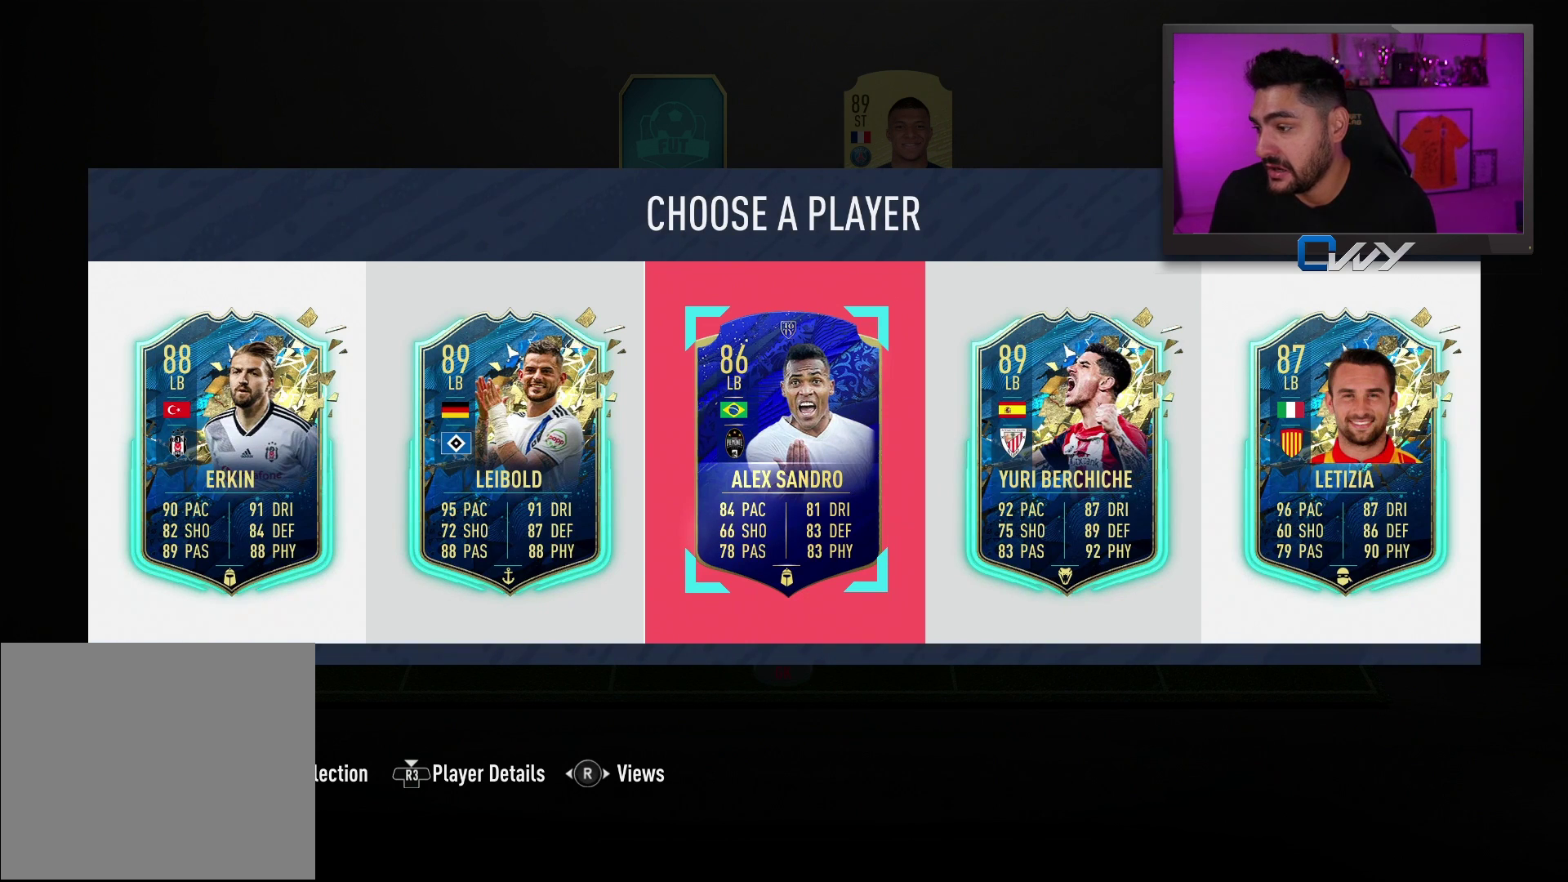
Gameplay with a controller (PlayStation layout); each line is a JSON object with the inputs held at the frame after it. "events" lists button and stick changes between this image and that frame as [ms after this image, input, new state], when the widget could be followed in between.
{"buttons": [], "left_stick": "center", "right_stick": "center", "events": [[167, "left_stick", "right"], [367, "left_stick", "center"]]}
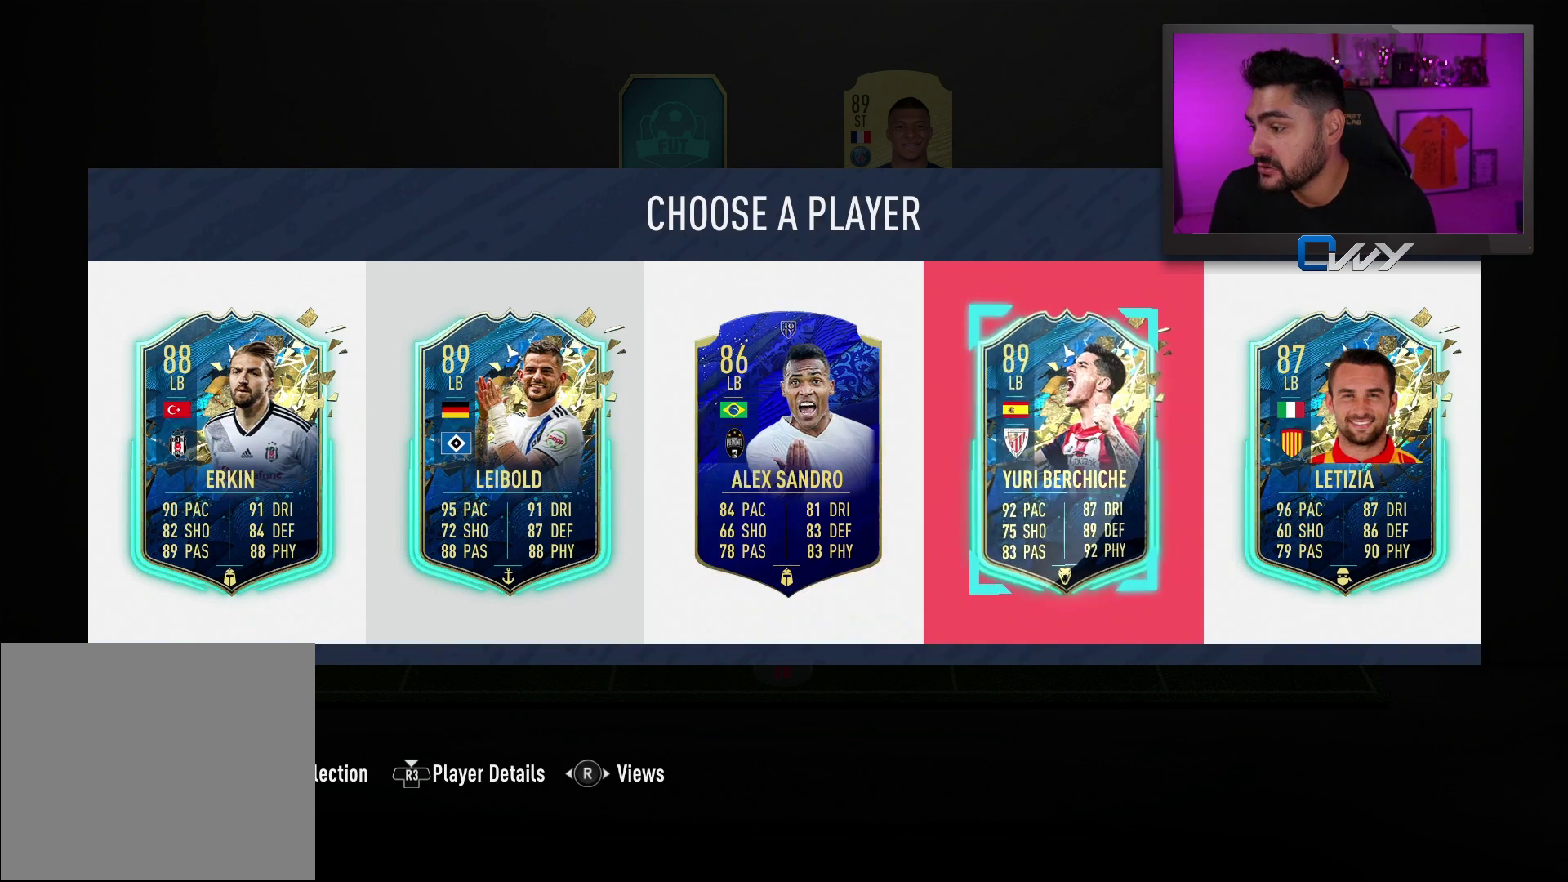
{"buttons": [], "left_stick": "center", "right_stick": "center", "events": []}
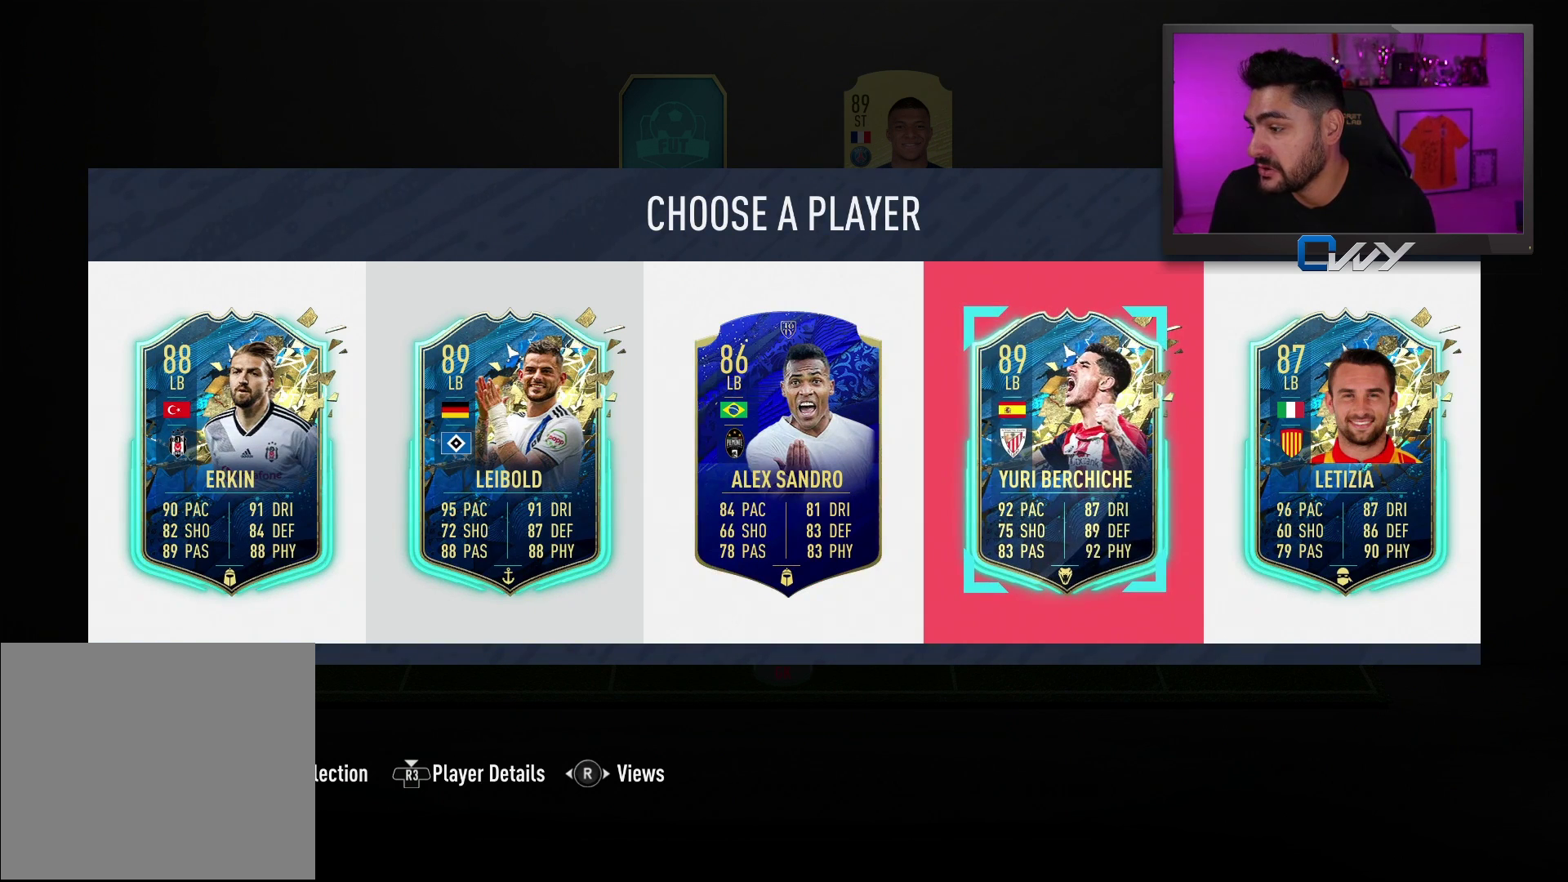
{"buttons": [], "left_stick": "center", "right_stick": "center", "events": []}
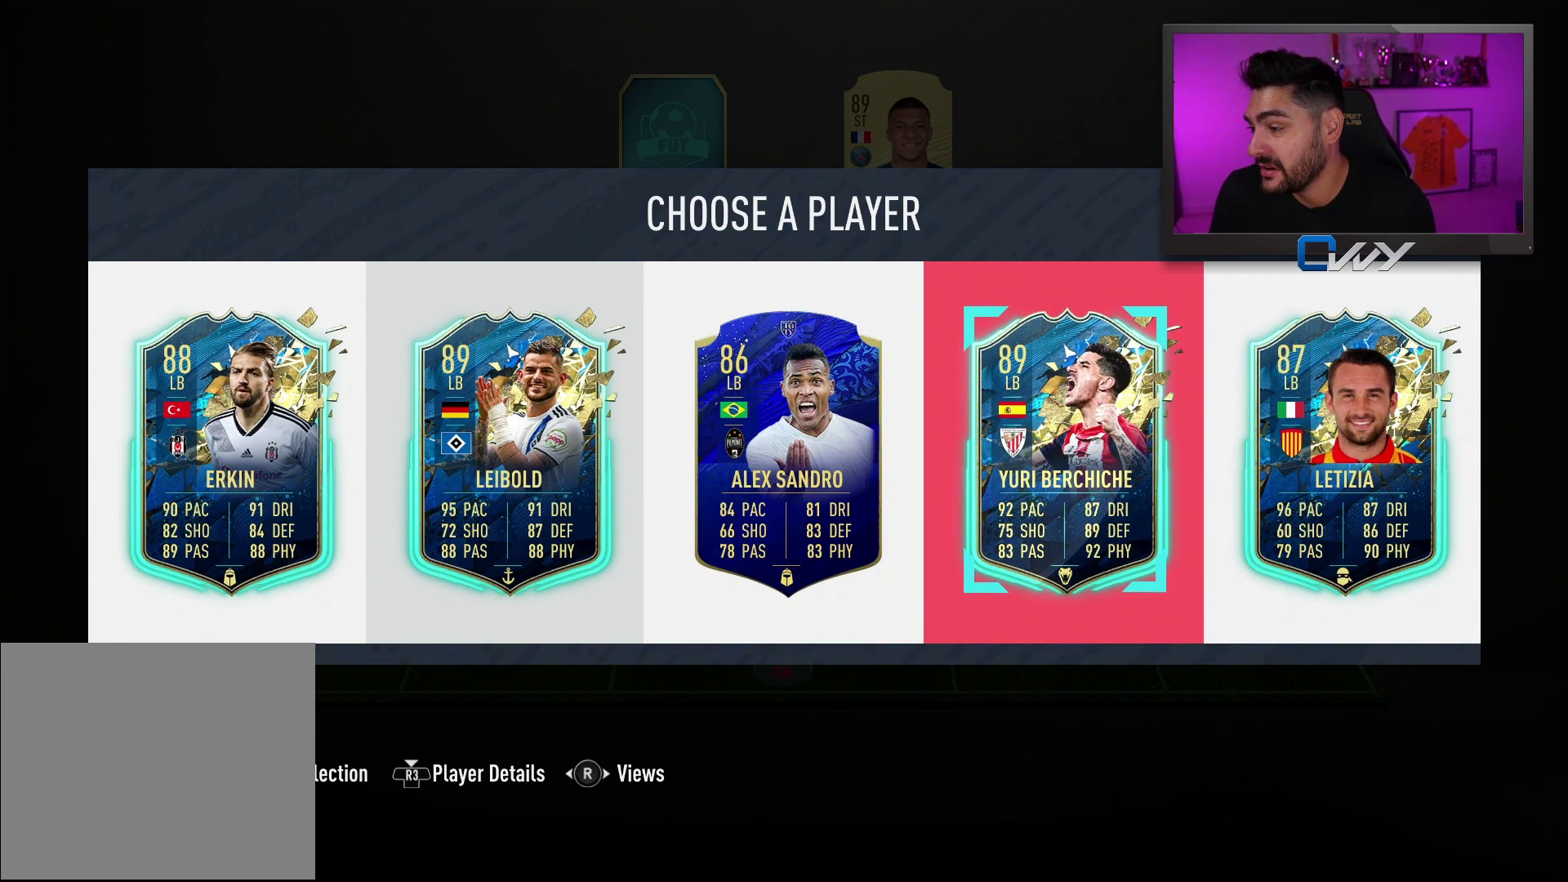
{"buttons": [], "left_stick": "center", "right_stick": "center", "events": []}
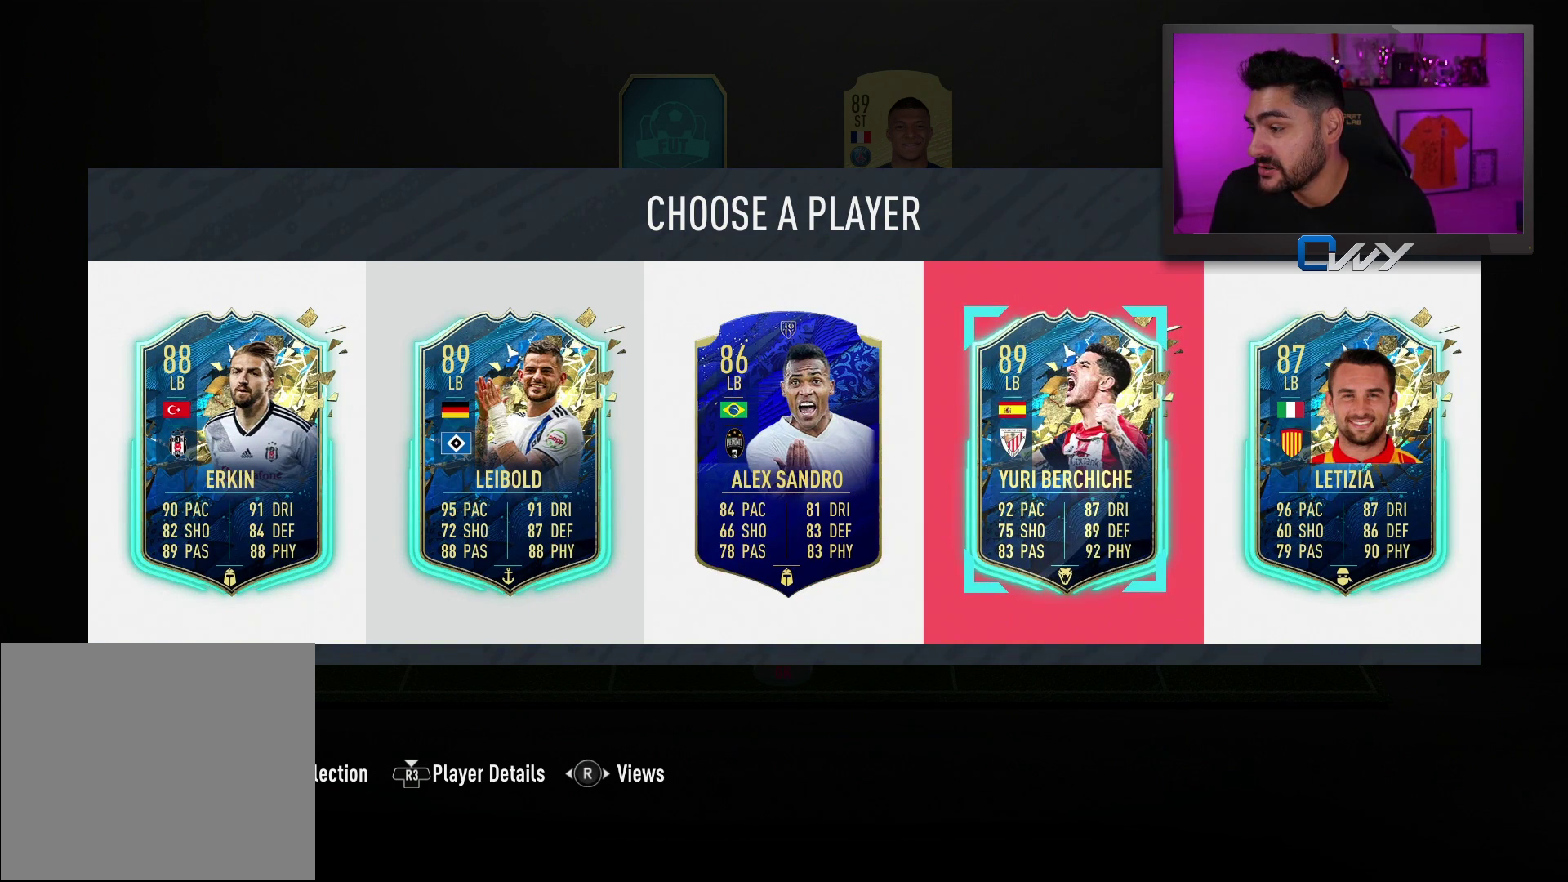
{"buttons": [], "left_stick": "center", "right_stick": "center", "events": []}
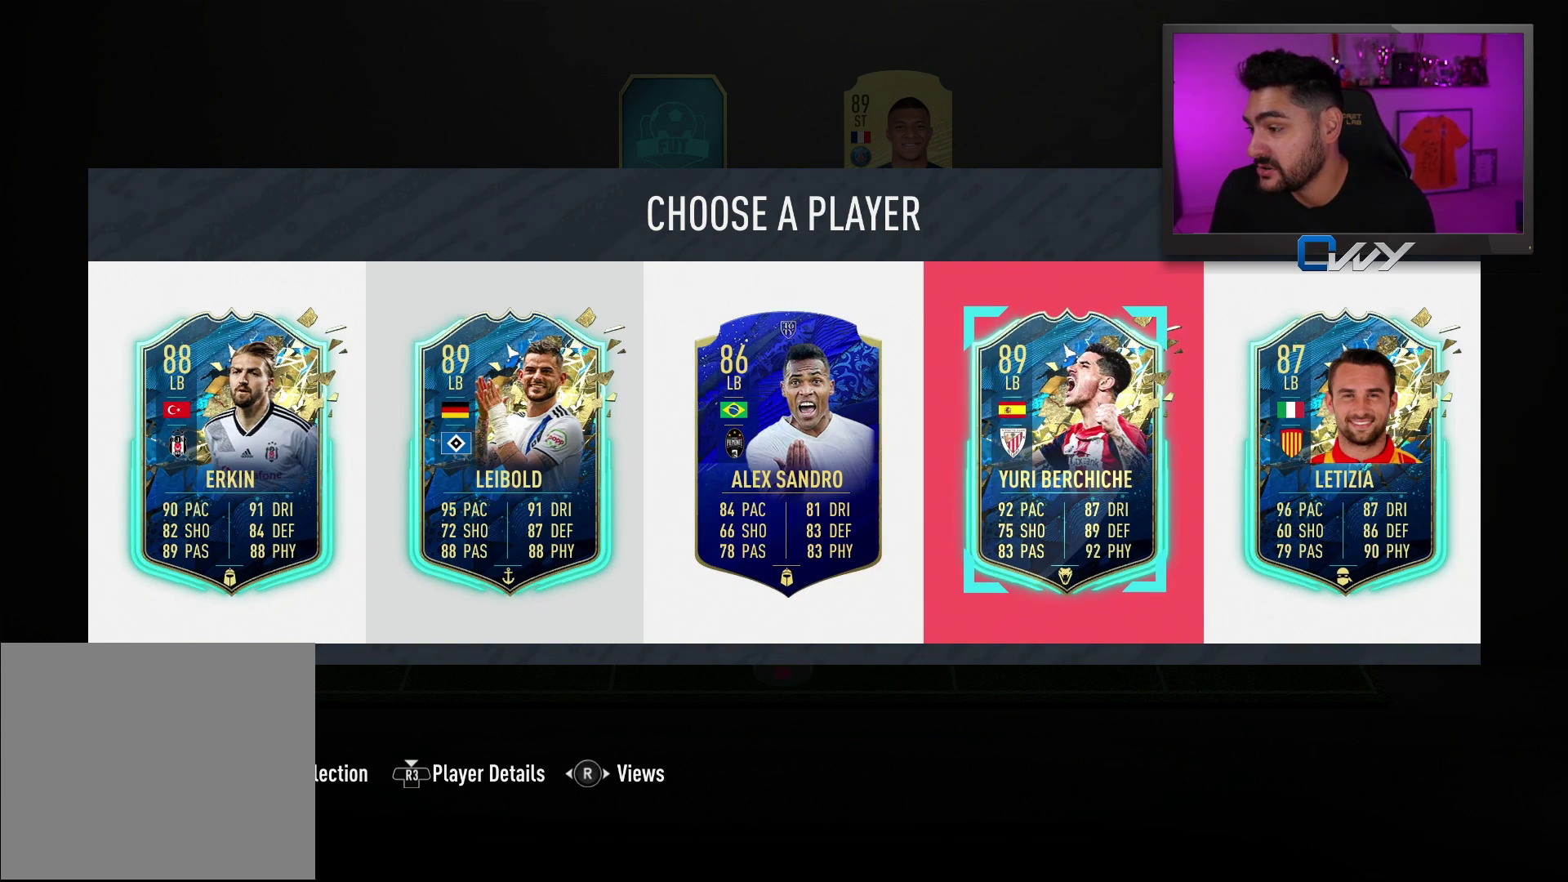
{"buttons": [], "left_stick": "center", "right_stick": "center", "events": []}
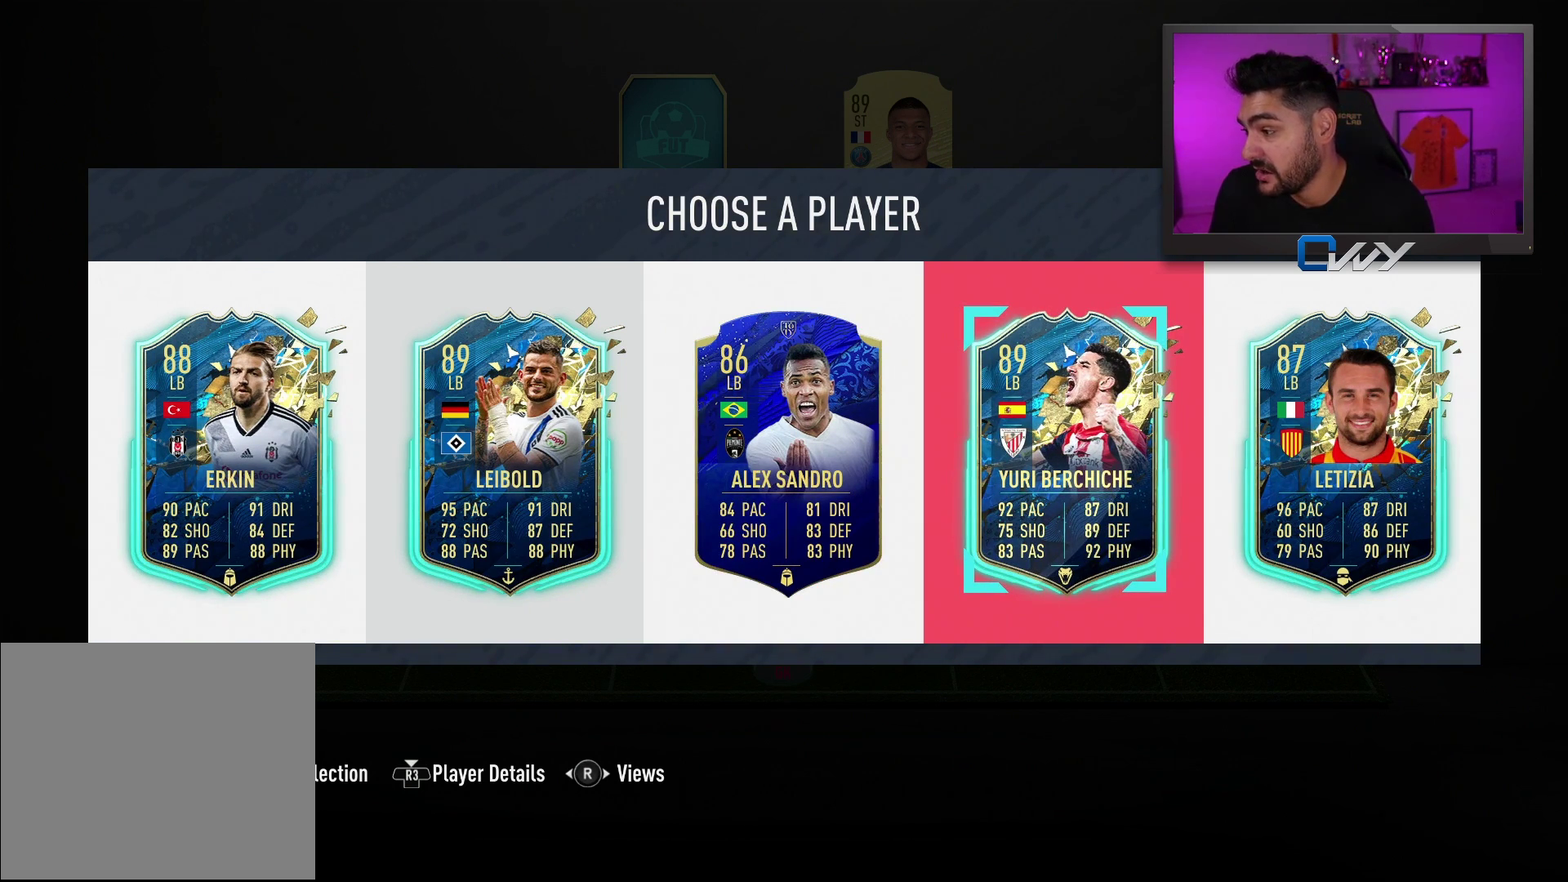
{"buttons": [], "left_stick": "center", "right_stick": "center", "events": []}
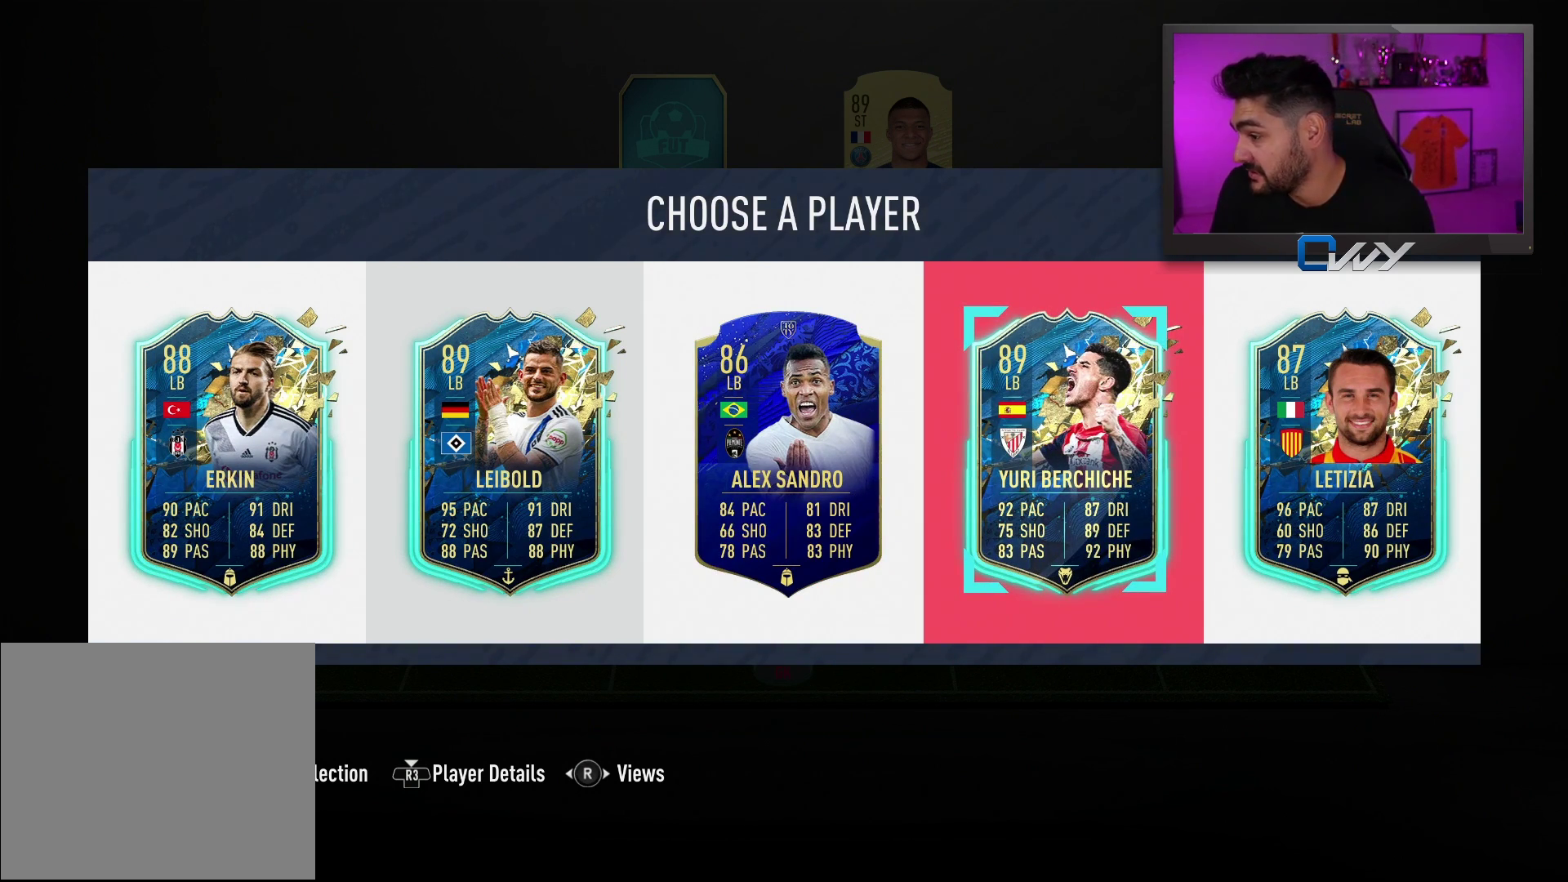
{"buttons": [], "left_stick": "center", "right_stick": "center", "events": [[183, "left_stick", "left"], [417, "left_stick", "center"]]}
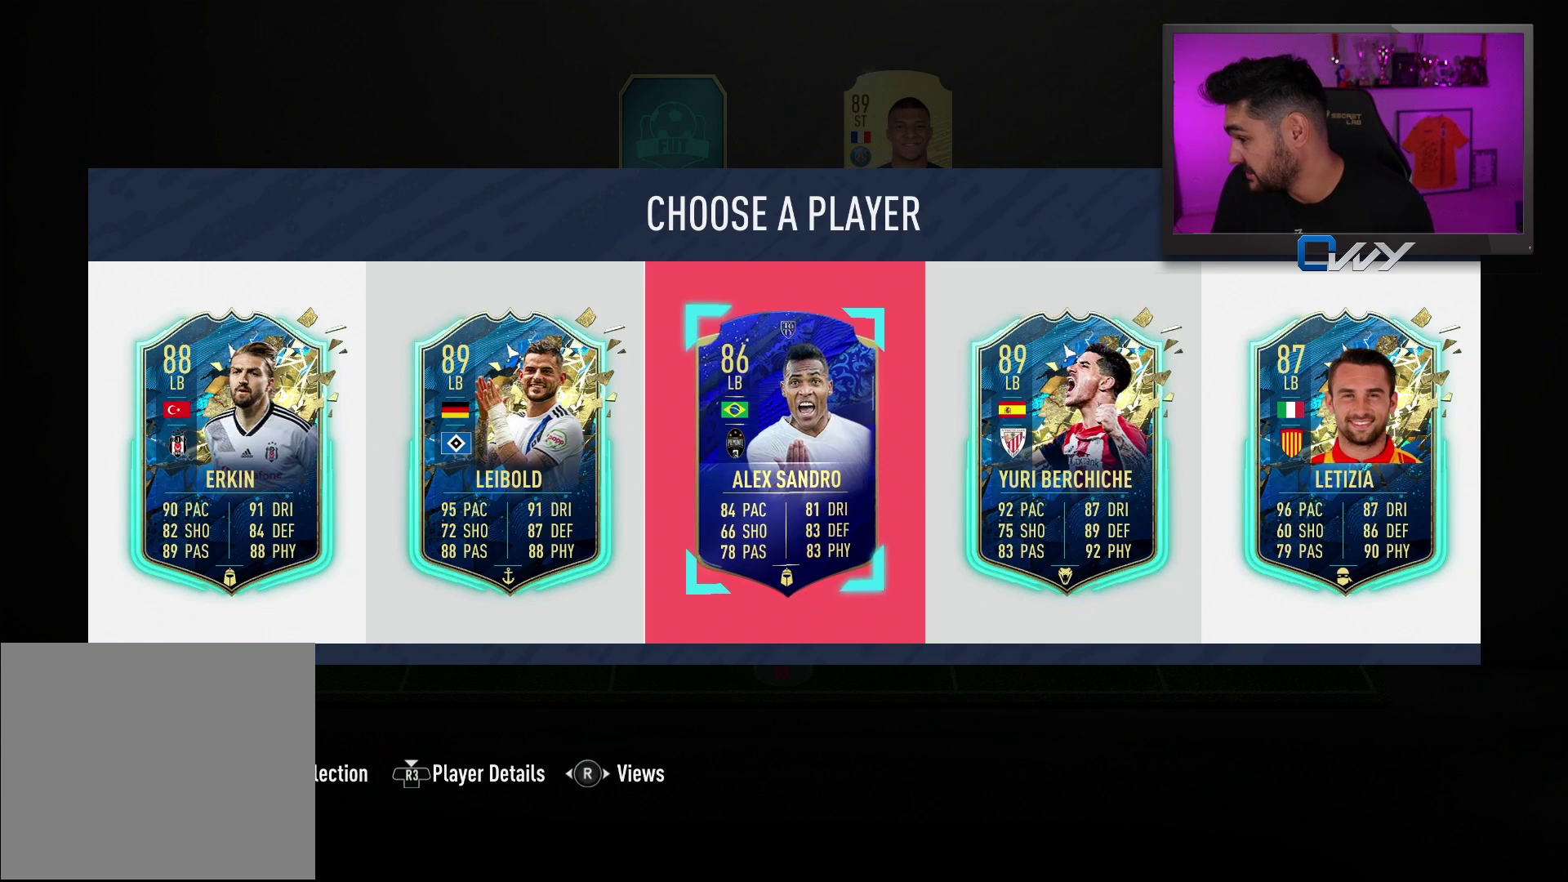
{"buttons": [], "left_stick": "right", "right_stick": "center", "events": [[333, "left_stick", "right"]]}
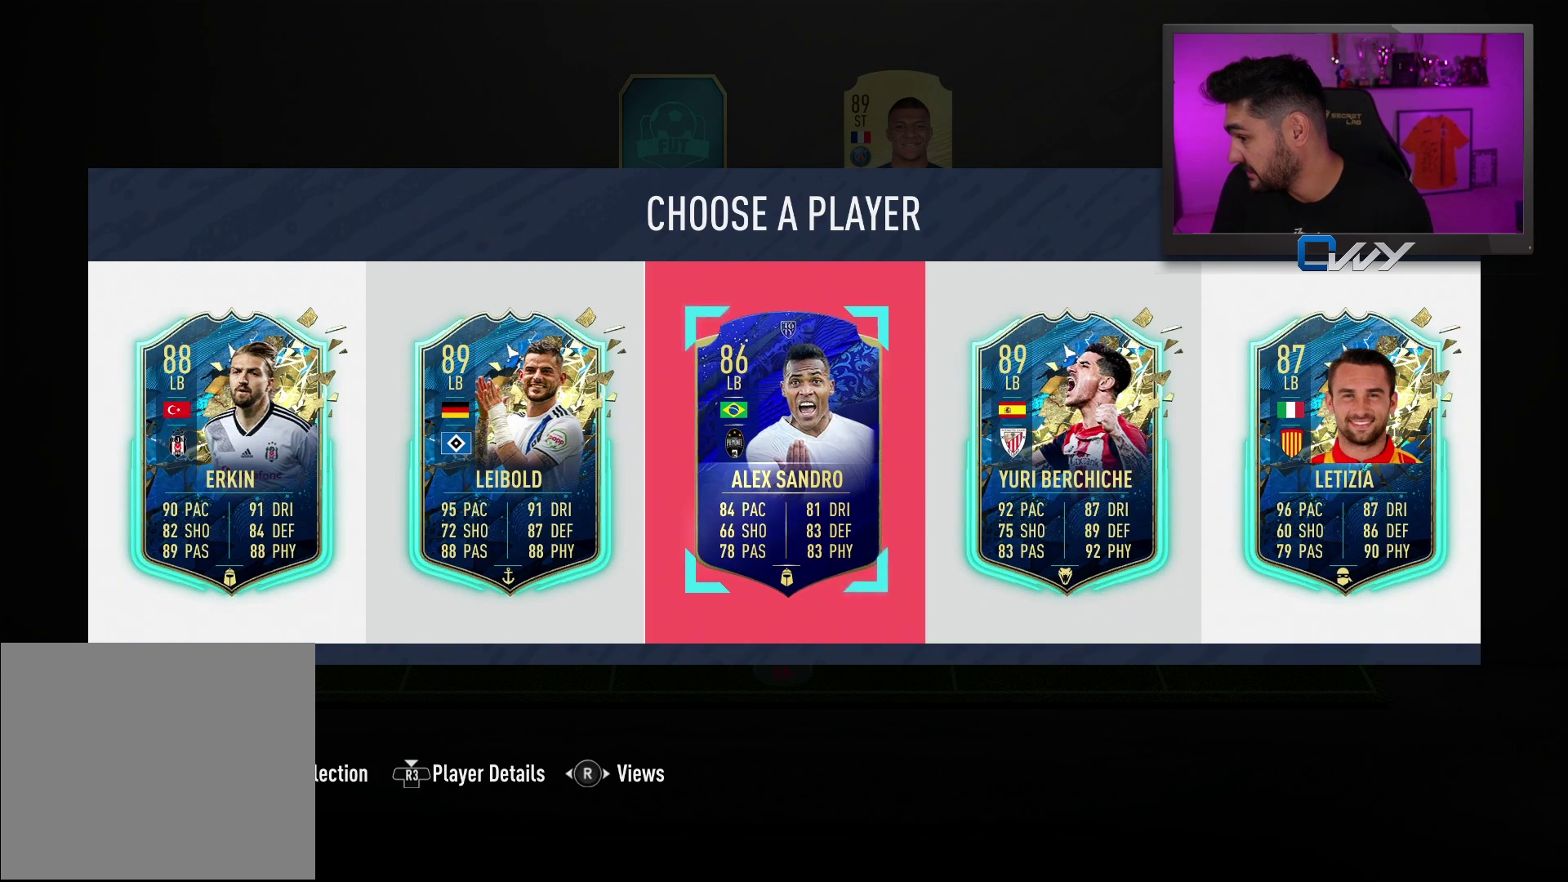
{"buttons": [], "left_stick": "center", "right_stick": "center", "events": [[33, "left_stick", "center"]]}
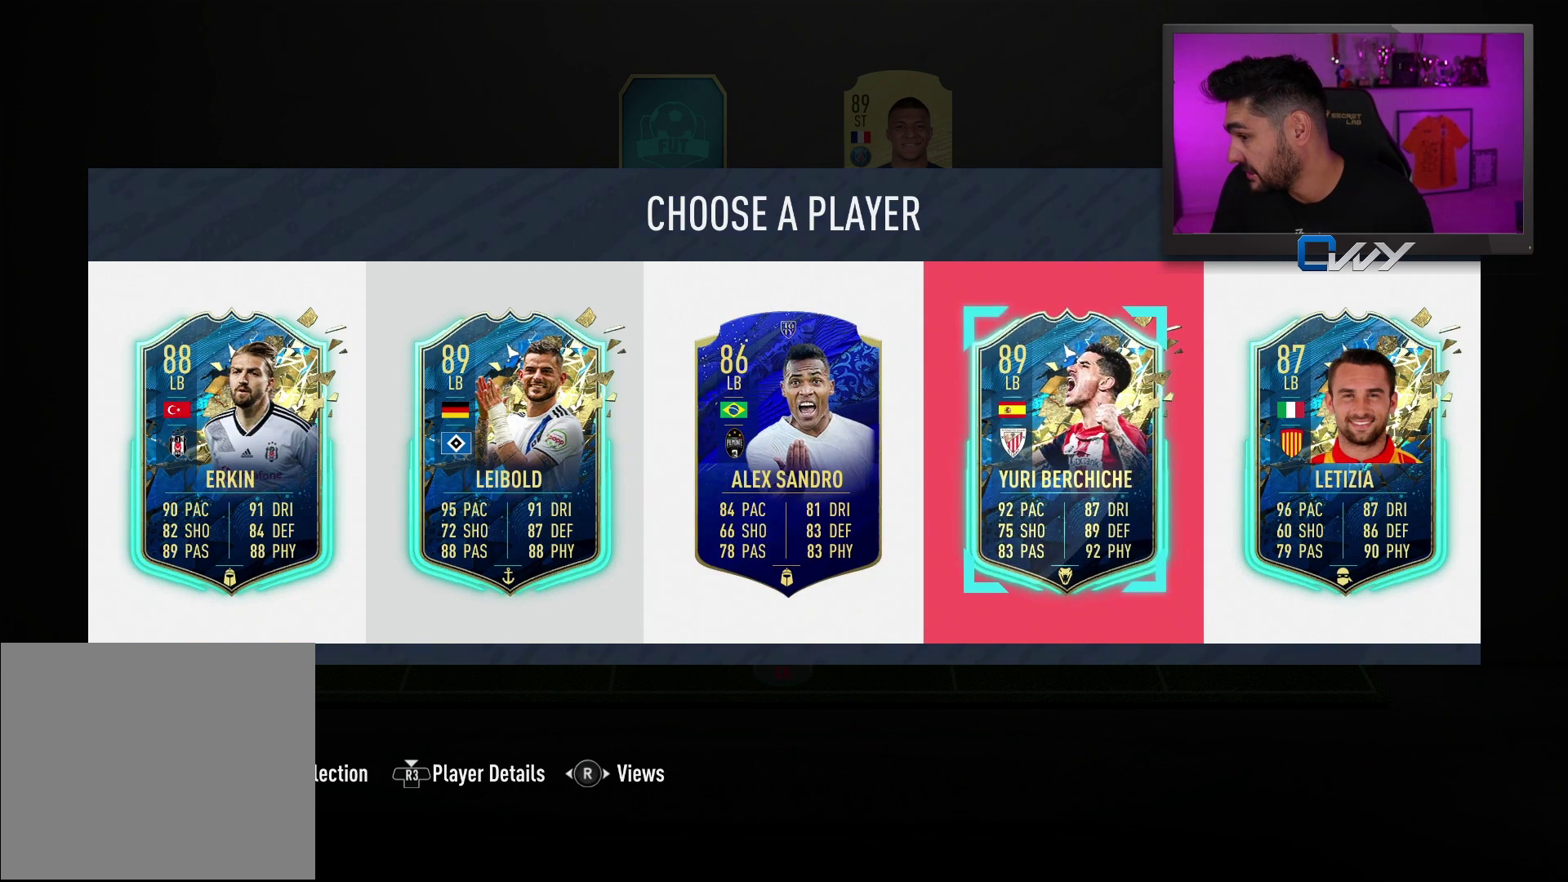
{"buttons": [], "left_stick": "center", "right_stick": "center", "events": [[17, "left_stick", "left"], [167, "left_stick", "center"]]}
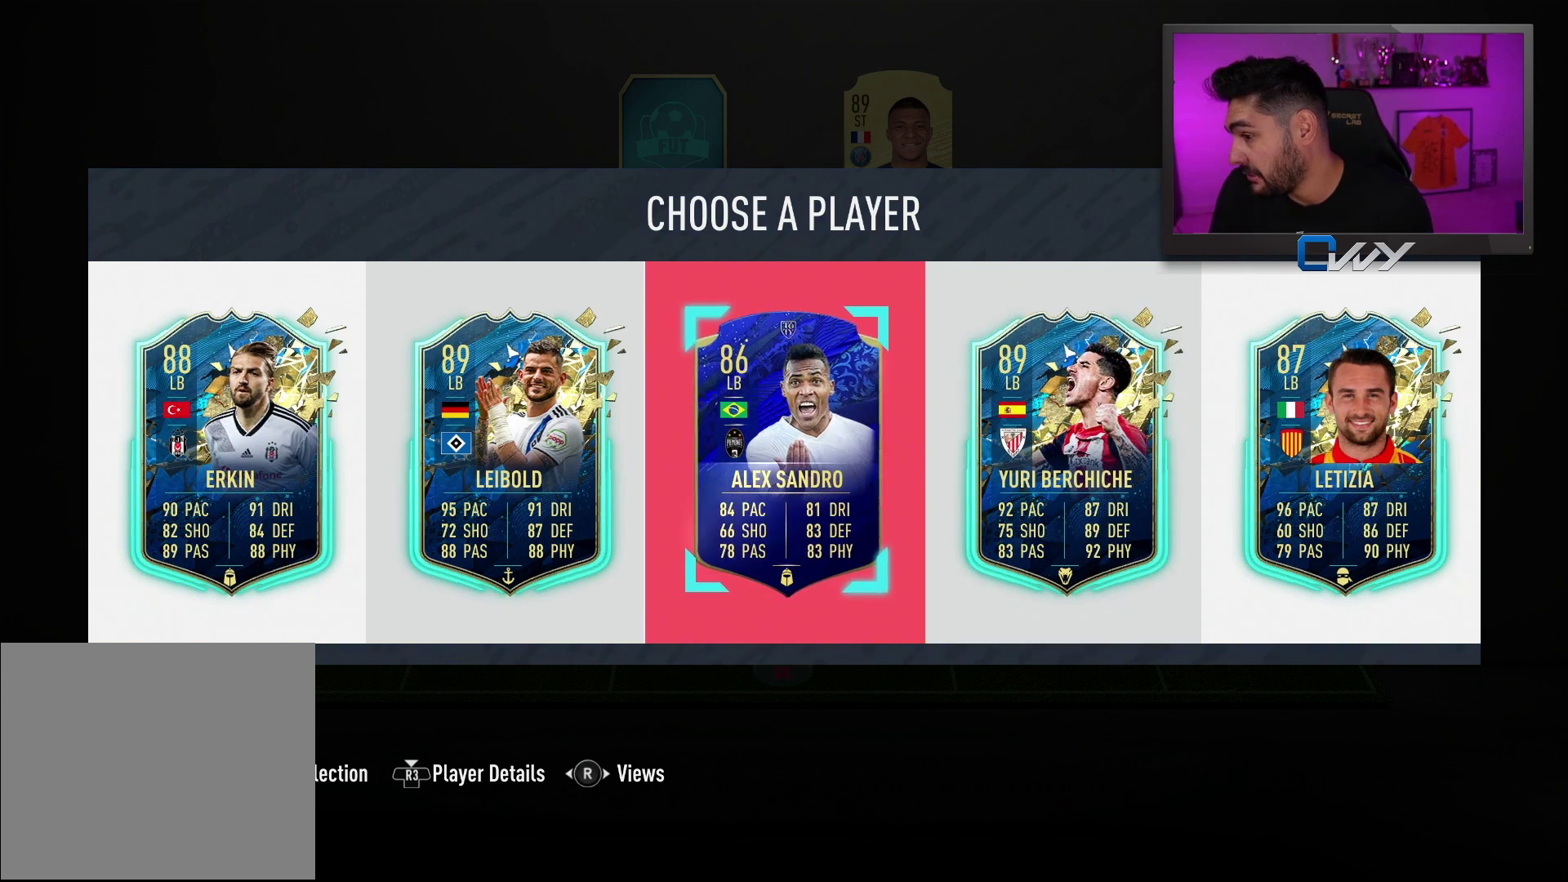
{"buttons": [], "left_stick": "center", "right_stick": "center", "events": []}
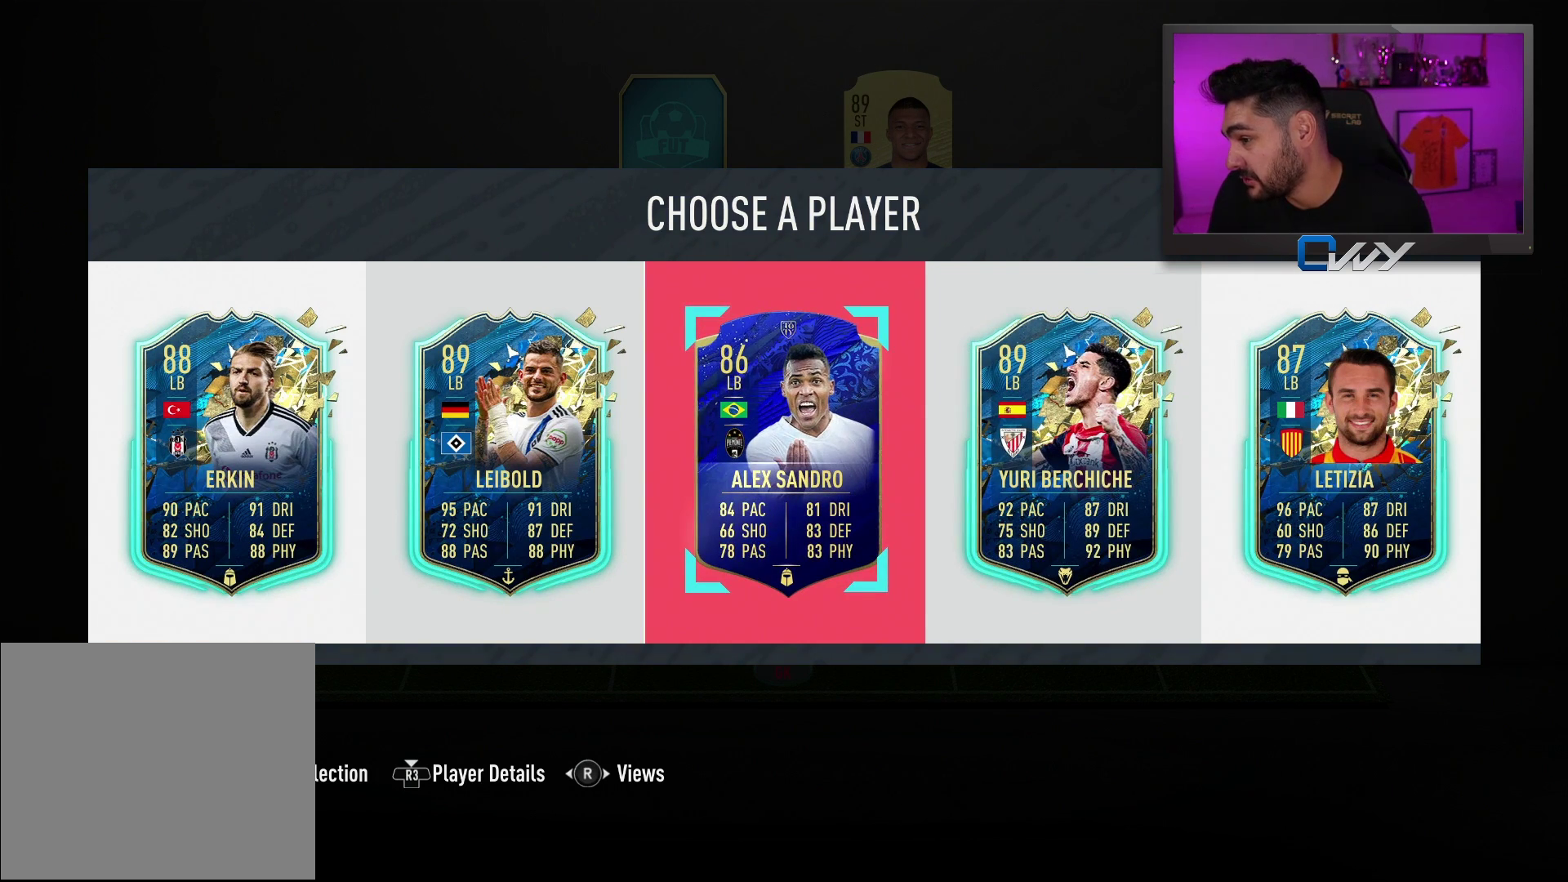
{"buttons": [], "left_stick": "center", "right_stick": "center", "events": []}
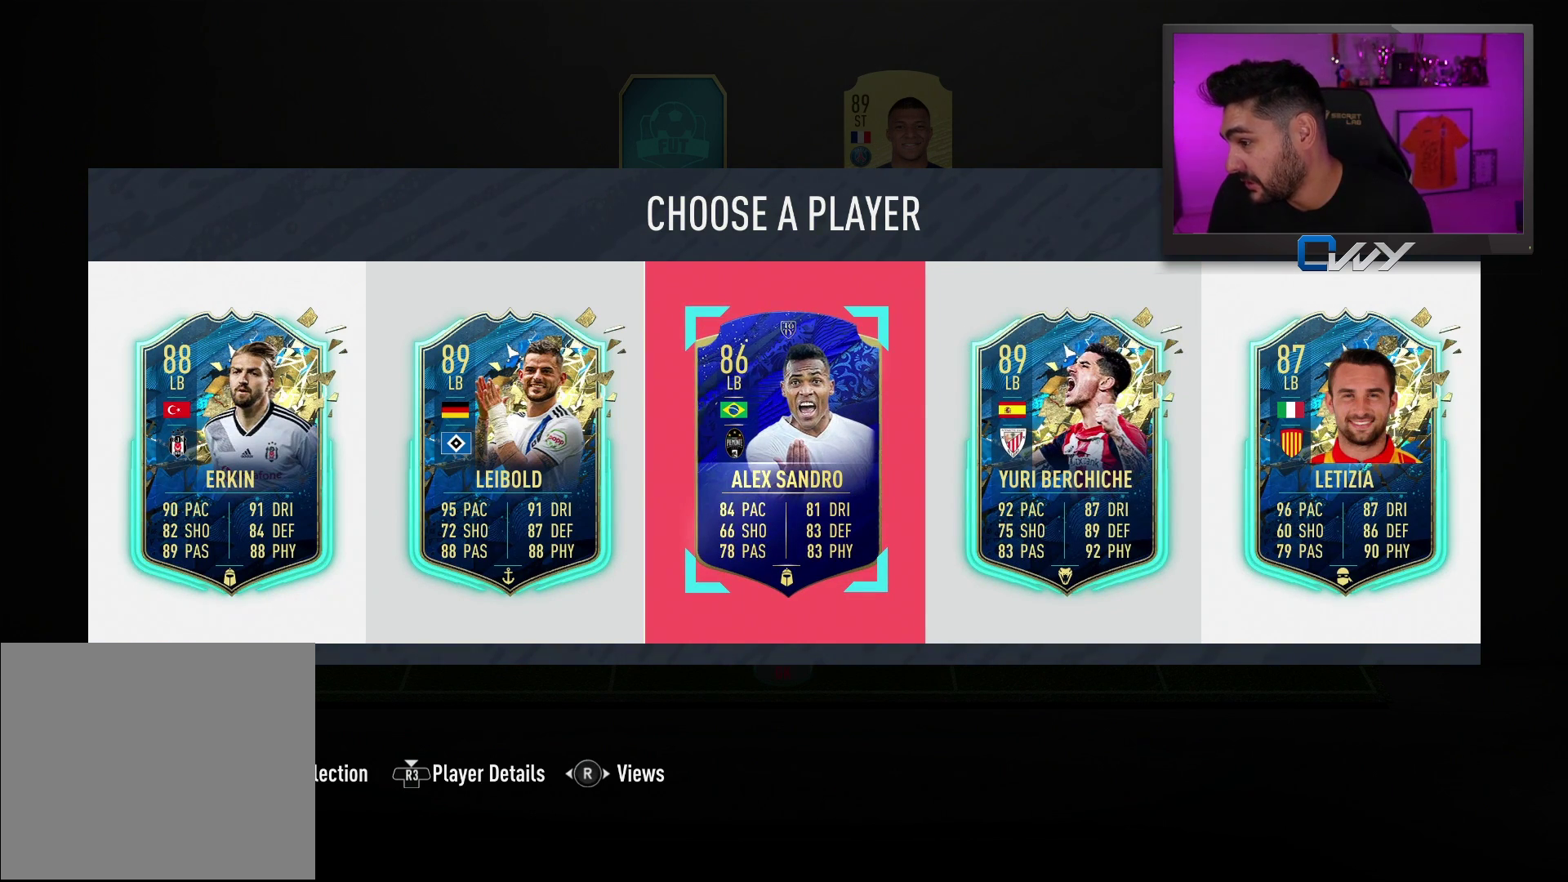
{"buttons": [], "left_stick": "center", "right_stick": "center", "events": []}
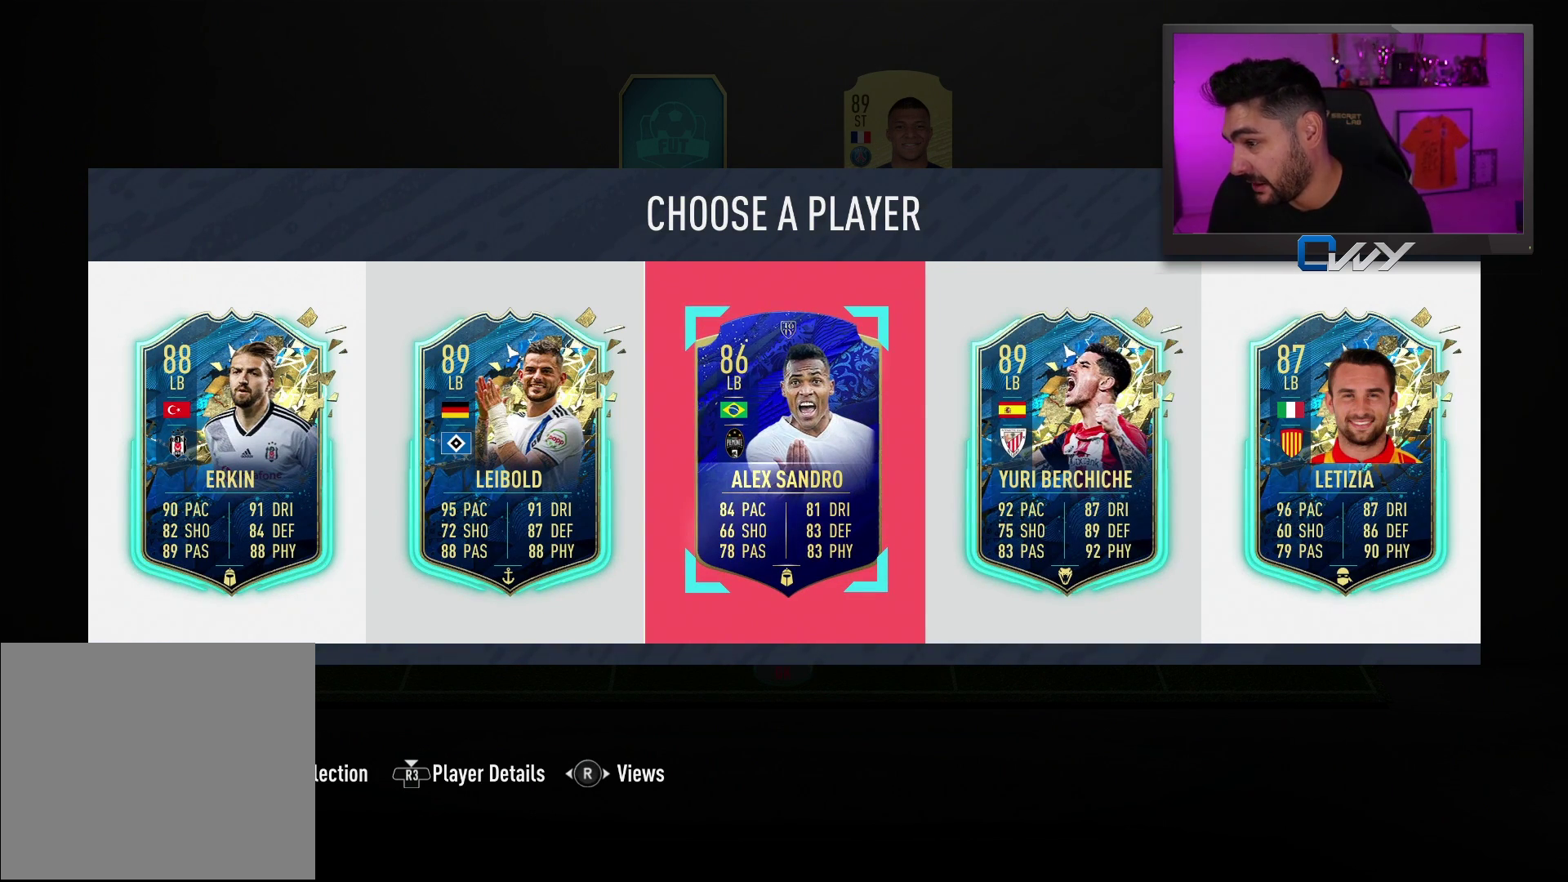
{"buttons": [], "left_stick": "center", "right_stick": "center", "events": []}
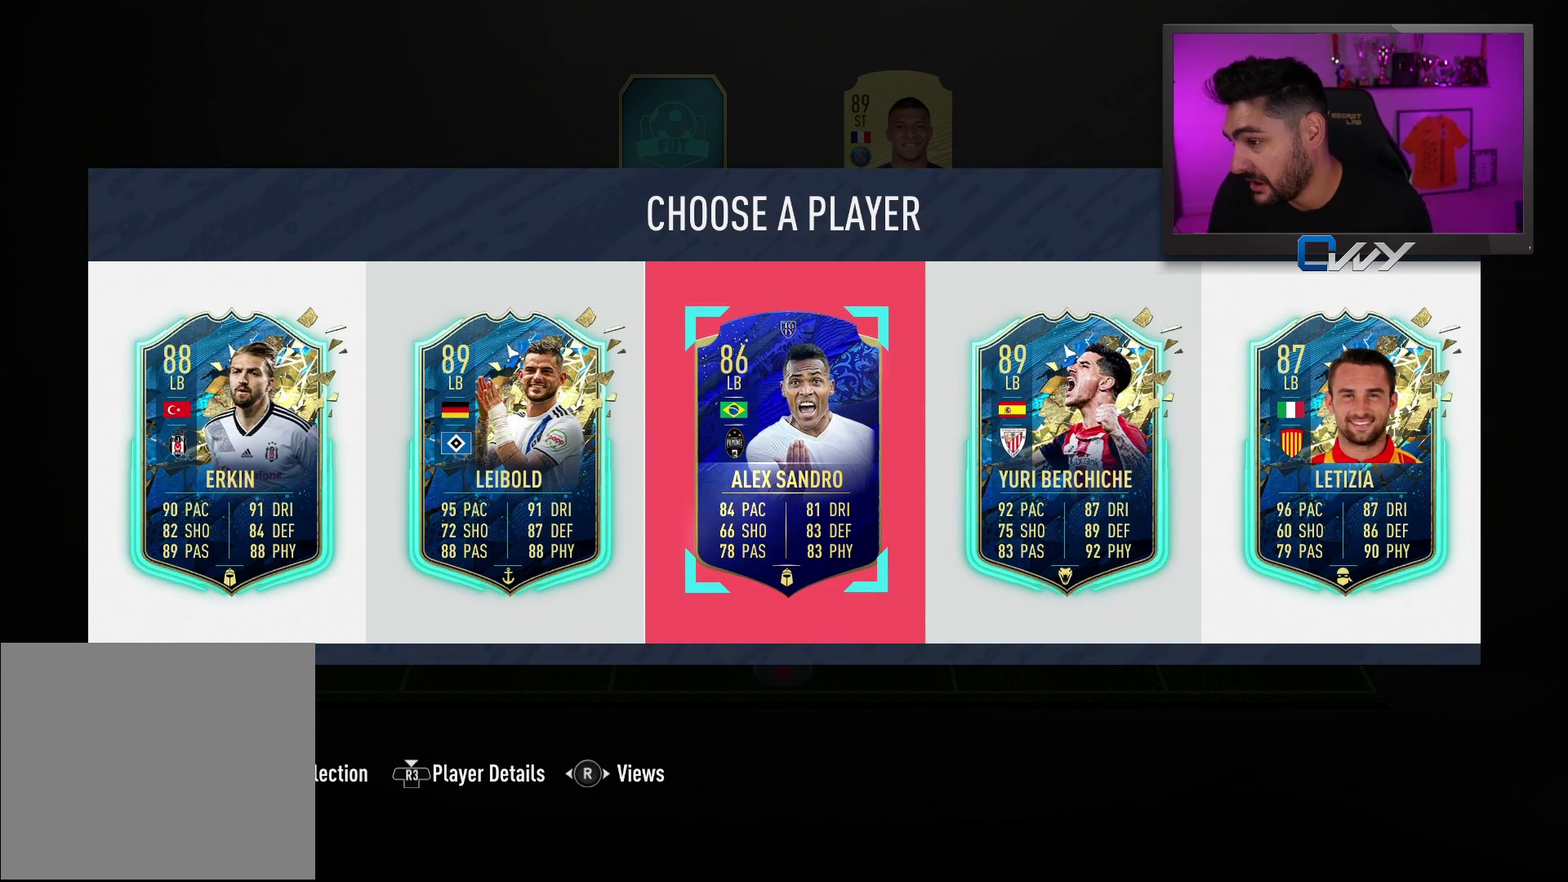
{"buttons": [], "left_stick": "center", "right_stick": "center", "events": [[150, "CROSS", "down"], [283, "CROSS", "up"]]}
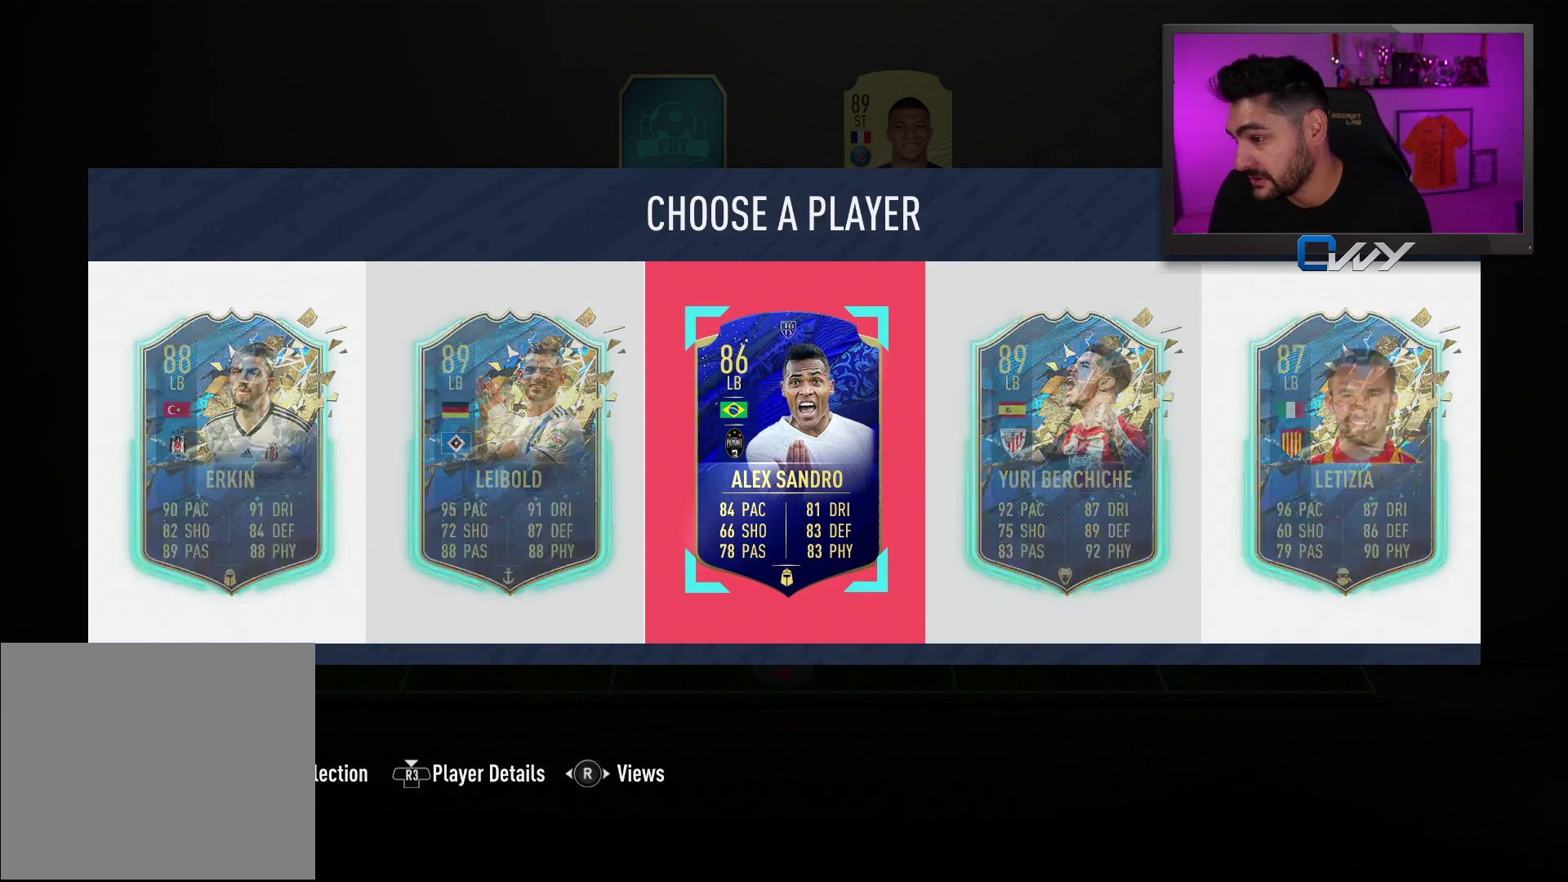
{"buttons": [], "left_stick": "center", "right_stick": "center", "events": []}
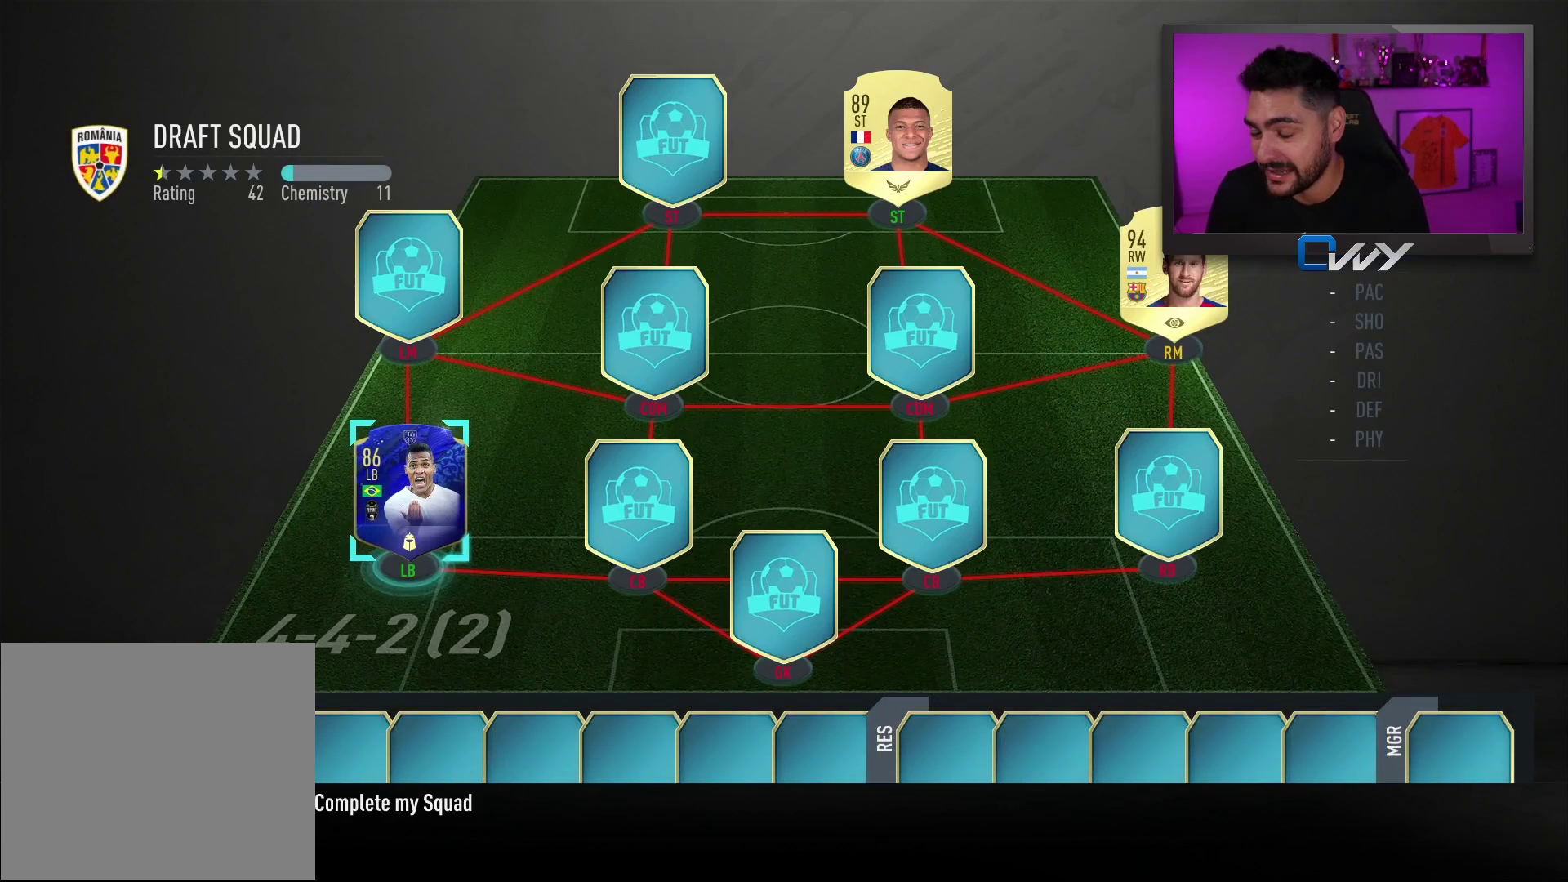
{"buttons": [], "left_stick": "center", "right_stick": "center", "events": [[233, "left_stick", "up"], [333, "left_stick", "center"]]}
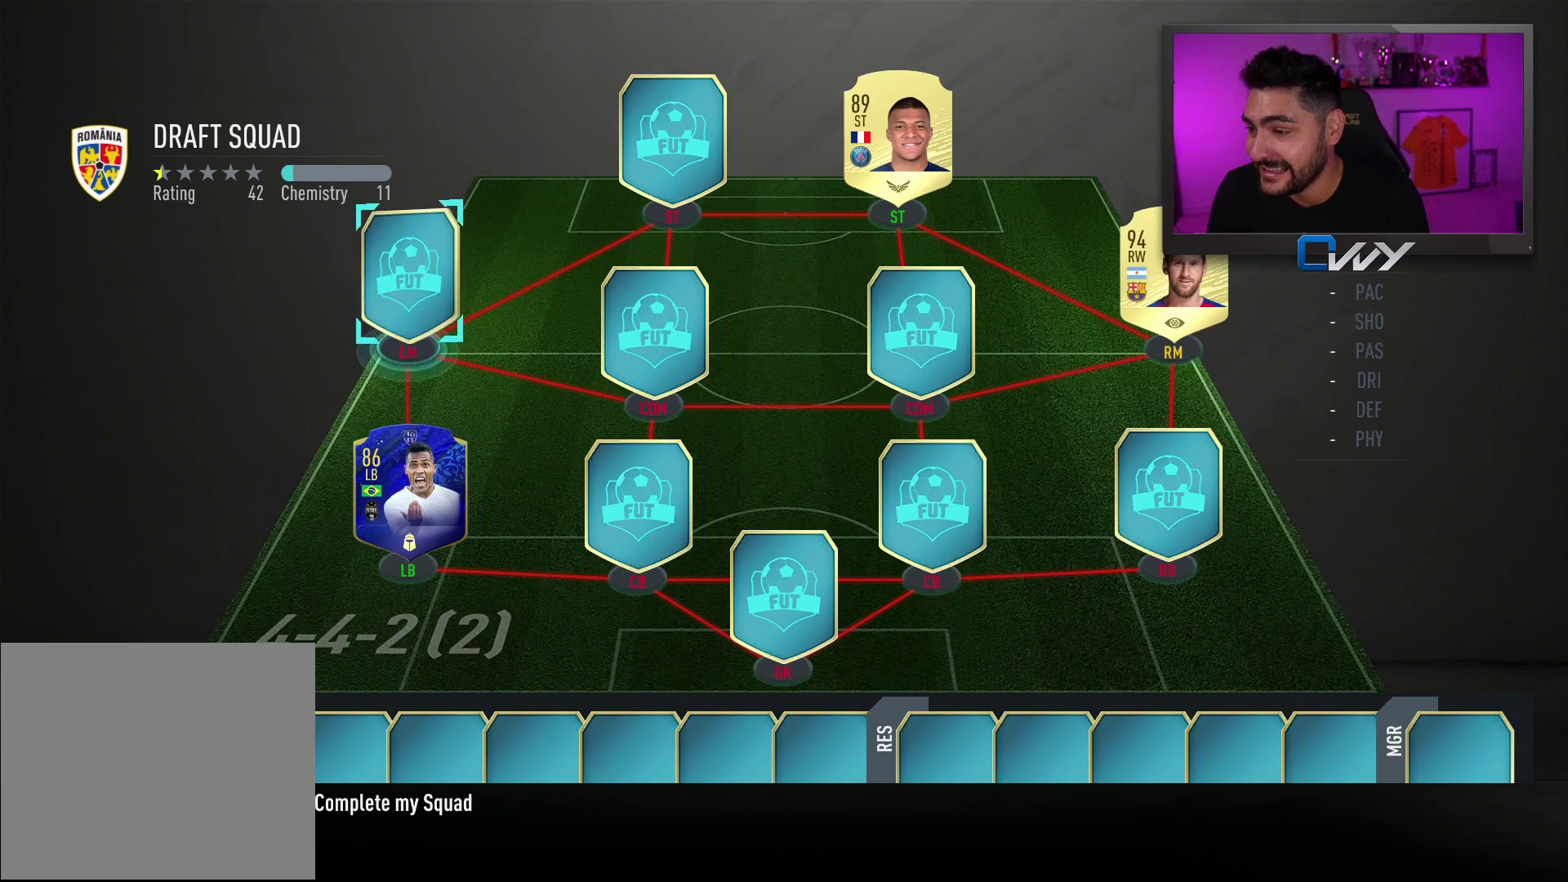
{"buttons": [], "left_stick": "center", "right_stick": "center", "events": [[133, "left_stick", "right"], [250, "left_stick", "center"]]}
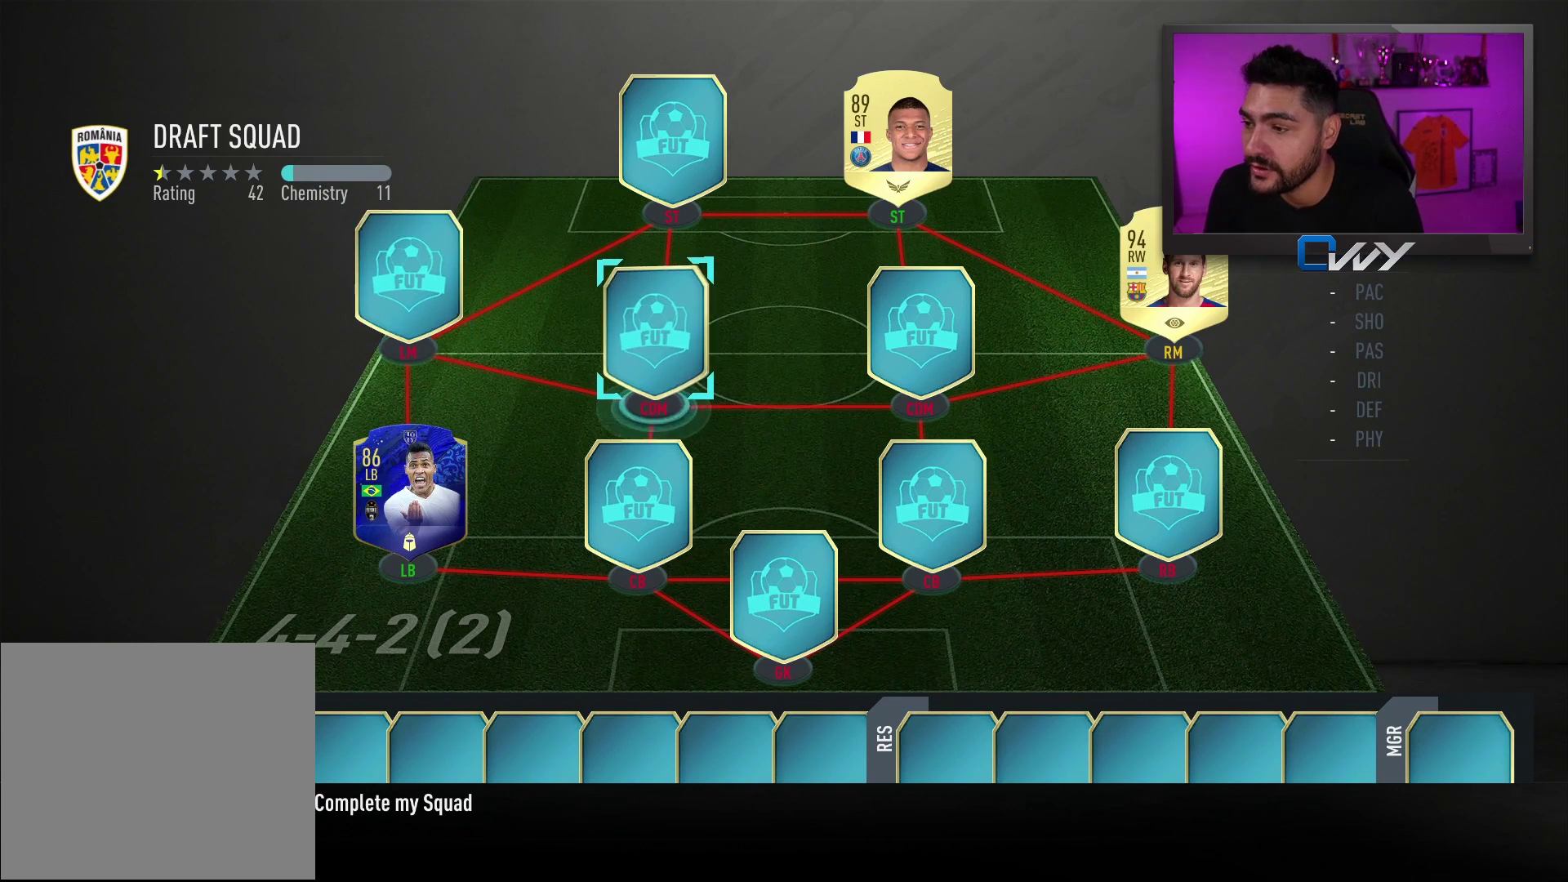
{"buttons": [], "left_stick": "center", "right_stick": "center", "events": [[117, "left_stick", "up"], [200, "left_stick", "center"]]}
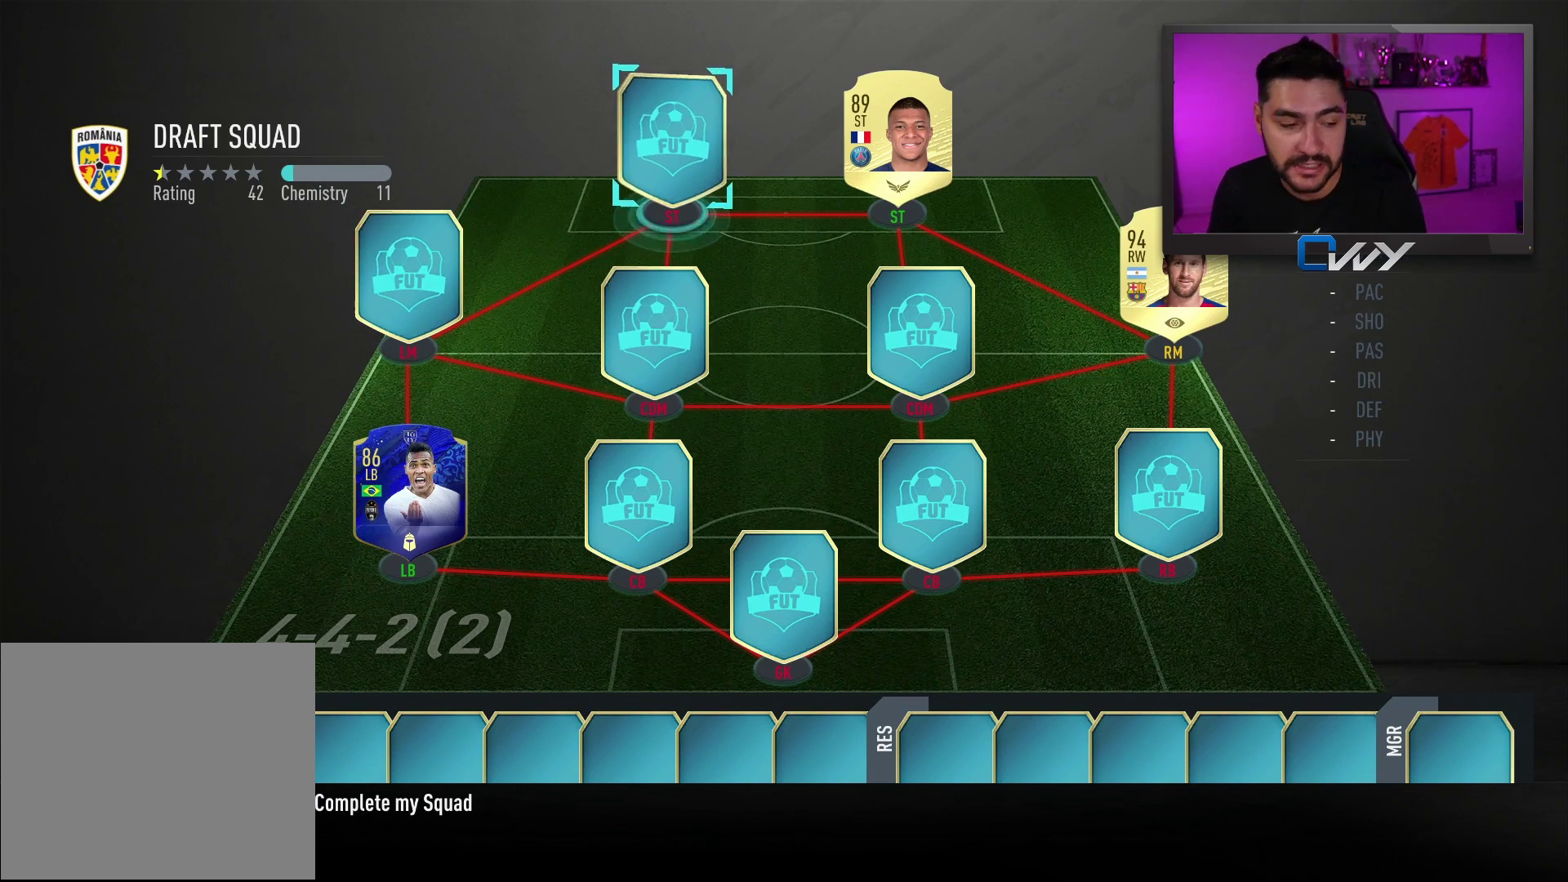
{"buttons": [], "left_stick": "center", "right_stick": "center", "events": [[267, "CROSS", "down"], [433, "CROSS", "up"]]}